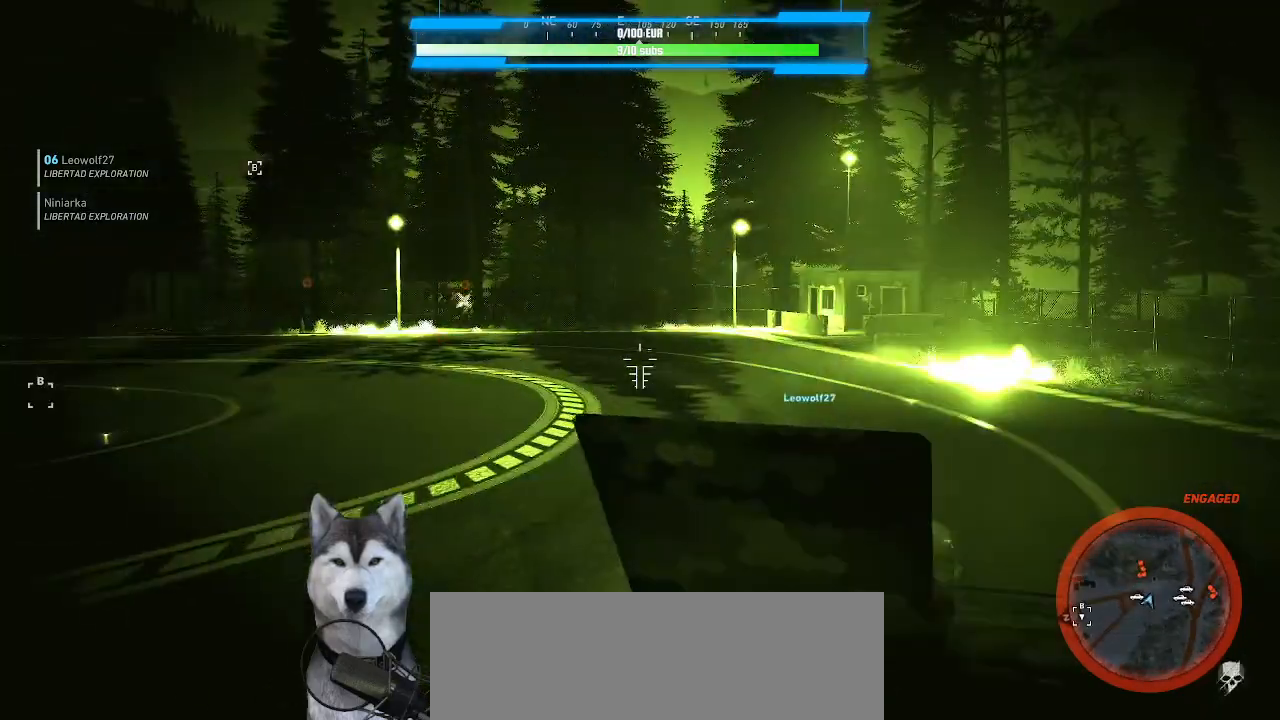
Gameplay with keyboard and mouse; each line is a JSON object with the keys and mouse buttons held at the frame after it. "events" lists presses ("down") and releases ("up") of ".", "/", "0", "1", "2", "3", "4", "5", "6", "7", "8", "9", "a", "alt_l", "alt_r", "b", "backslash", "backspace", "c", "caps_lock", "comma", "ctrl_l", "ctrl_r", "d", "e", "equals", "f", "g", "h", "i", "j", "k", "l", "lbracket", "m", "minus", "n", "o", "p", "q", "quote", "r", "rbracket", "return", "s", "semicolon", "shift_l", "shift_r", "space", "t", "tab", "tilde", "u", "v", "w", "x", "y", "z", "mouse_left", "mouse_wheel" and "mouse_right" between this image and that frame as [ms after this image, input, new state], when the widget could be followed in between. "mouse_left", "mouse_wheel", "mouse_right" = the "left", "wheel", "right" buttons of the "mouse" list. No other keys are recorded. "wheel" means that the mouse wheel is clicked or scrolled. Not read: mouse_move.
{"keys": ["e"], "mouse": [], "events": [[466, "e", "down"]]}
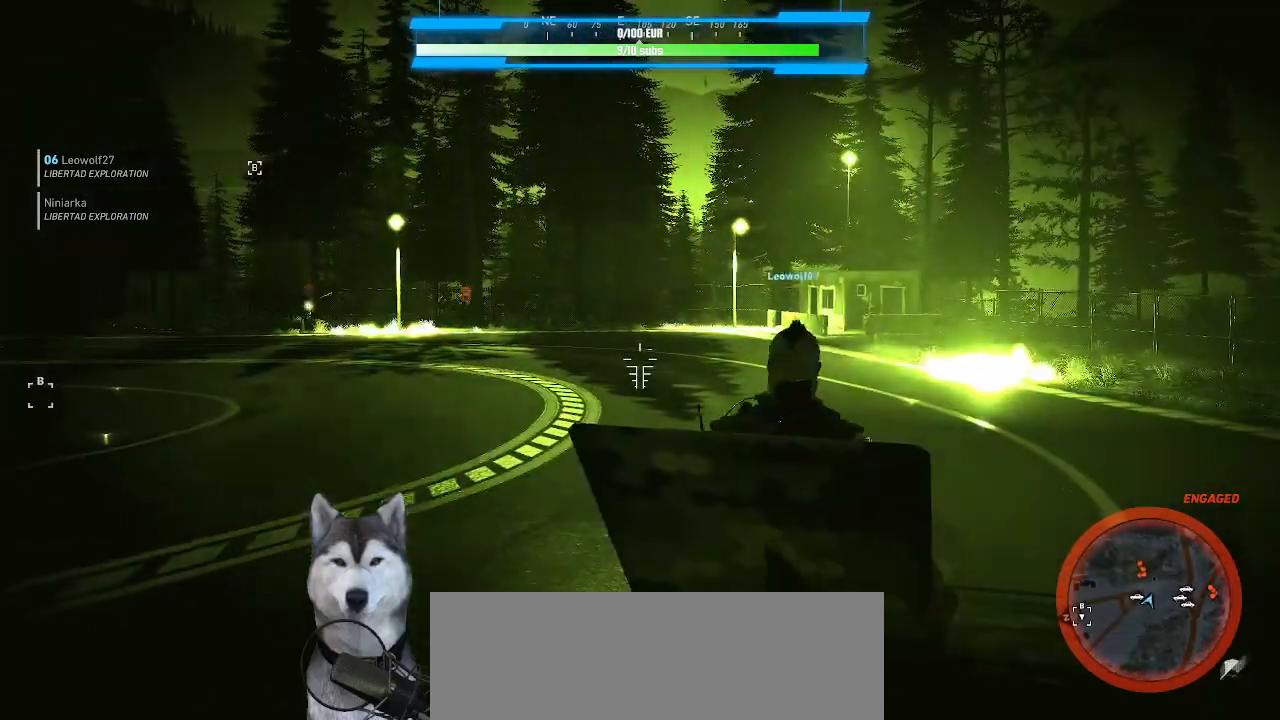
{"keys": ["e"], "mouse": [], "events": []}
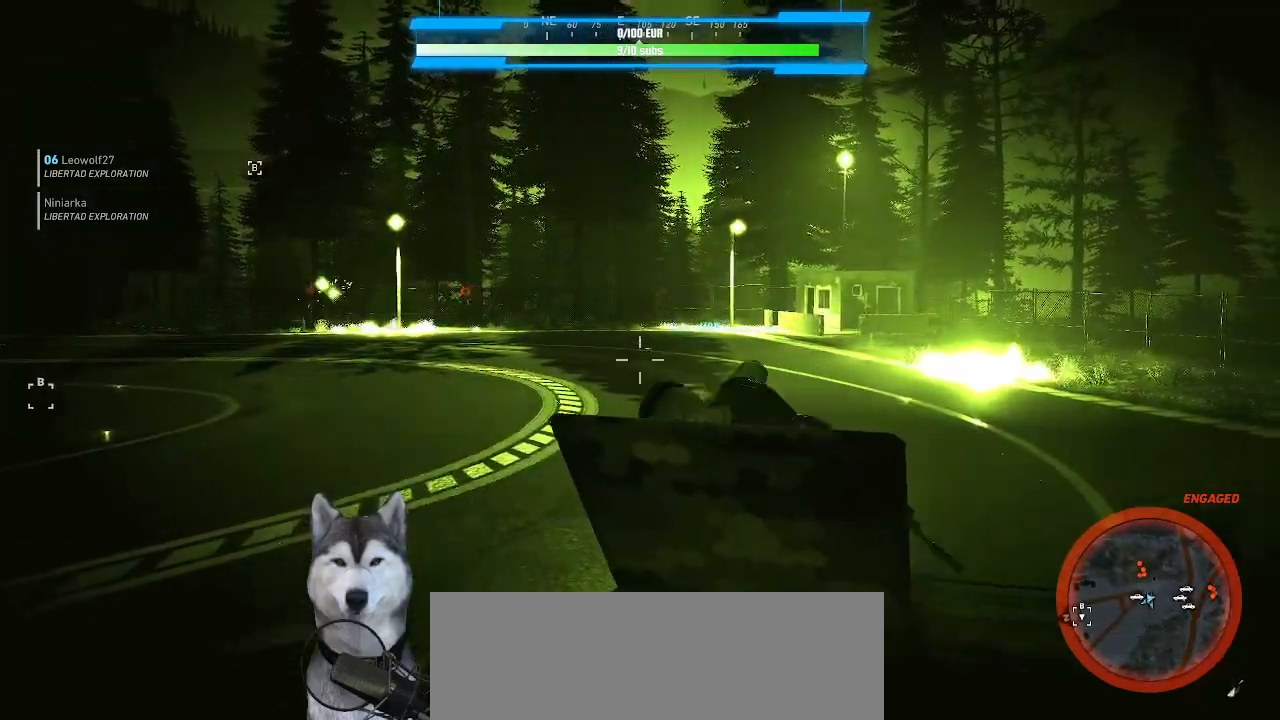
{"keys": [], "mouse": [], "events": [[266, "e", "up"]]}
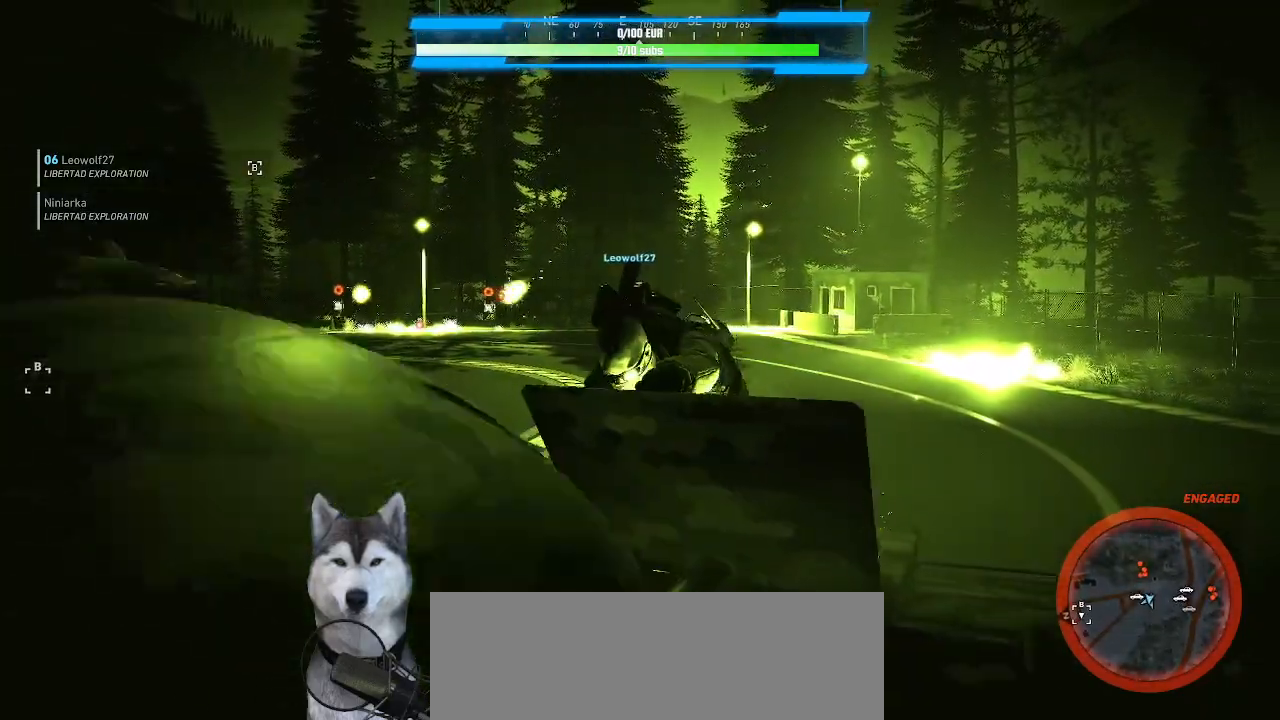
{"keys": [], "mouse": [], "events": []}